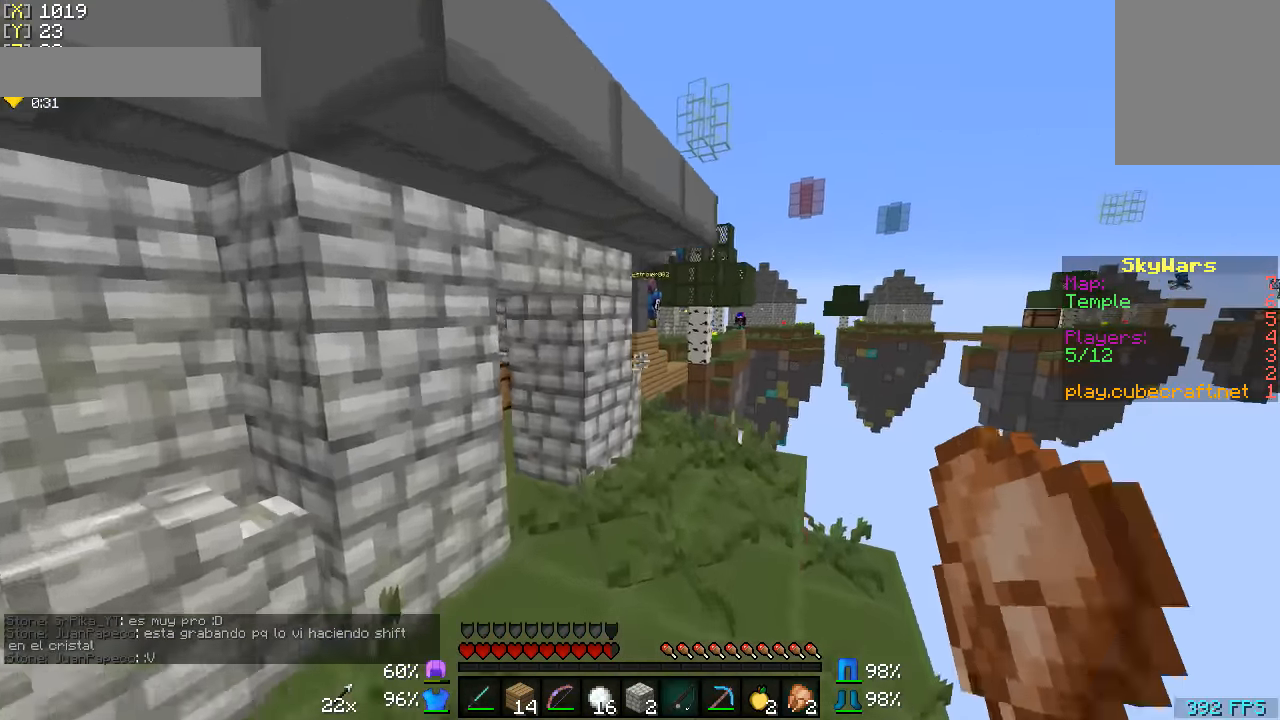
Gameplay with keyboard and mouse; each line is a JSON object with the keys and mouse buttons held at the frame after it. "events" lists presses ("down") and releases ("up") of "a", "d", "s", "w", "mouse_left" and "mouse_right" between this image and that frame as [ms after this image, input, new state], when the widget could be followed in between. "mouse_left", "mouse_right" = the "left", "right" buttons of the "mouse" list. No other keys are recorded. Fast repeated clicks can show as one long hold. Mouse movement is not recorded.
{"keys": ["d", "w"], "mouse": [], "events": [[183, "d", "down"]]}
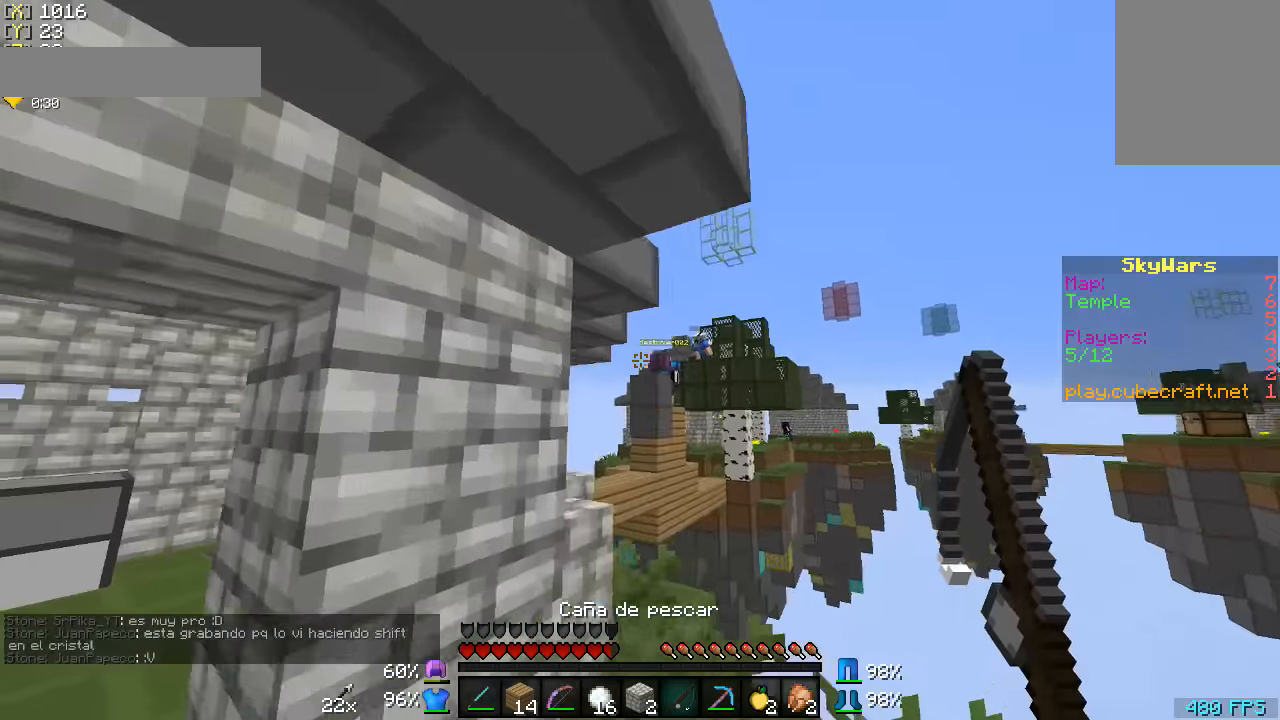
{"keys": [], "mouse": ["right"], "events": [[200, "d", "up"], [333, "w", "up"], [433, "mouse_right", "down"]]}
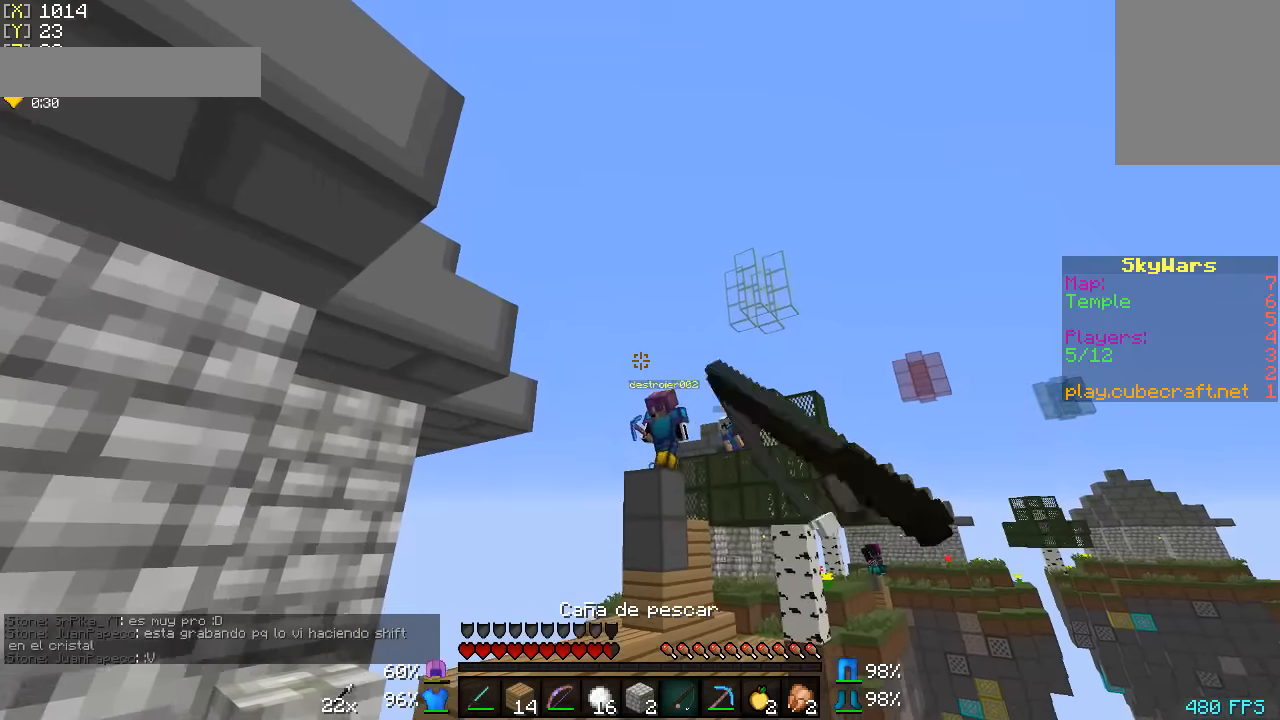
{"keys": [], "mouse": ["right"], "events": [[33, "mouse_right", "up"], [433, "mouse_right", "down"]]}
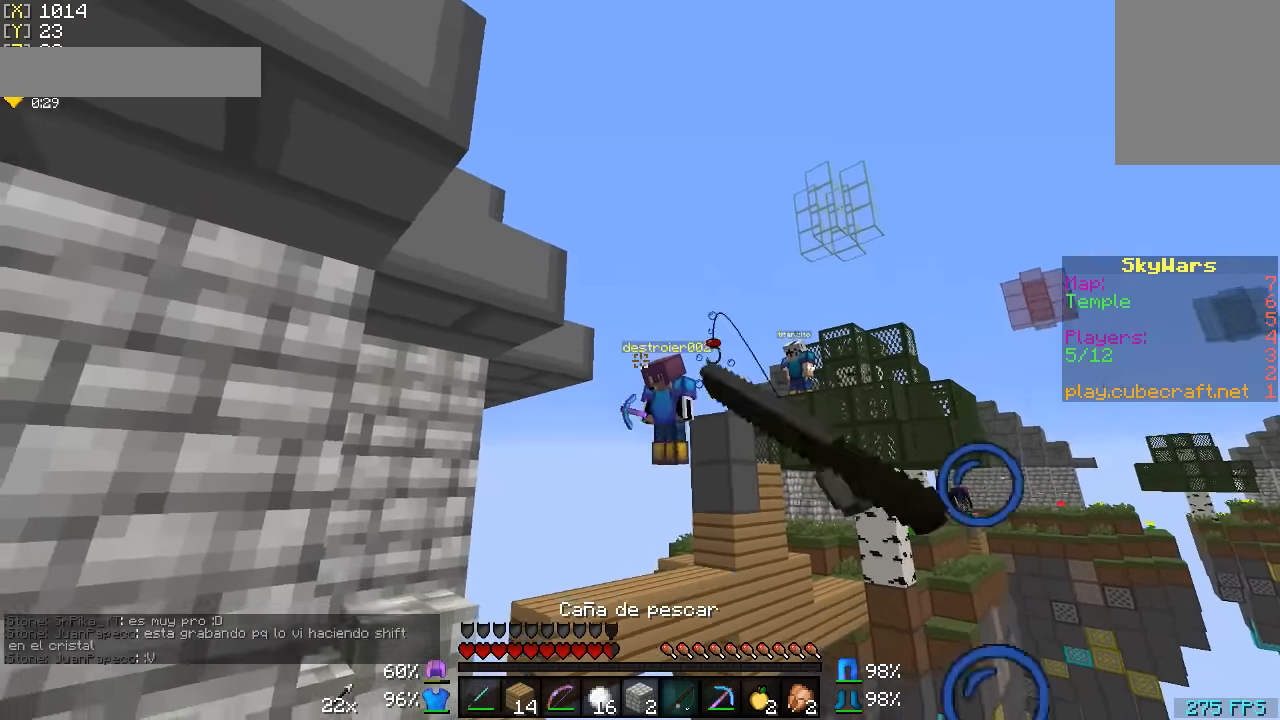
{"keys": [], "mouse": [], "events": [[83, "mouse_right", "up"], [150, "mouse_right", "down"], [283, "a", "down"], [283, "mouse_right", "up"], [283, "s", "down"], [450, "a", "up"], [450, "s", "up"]]}
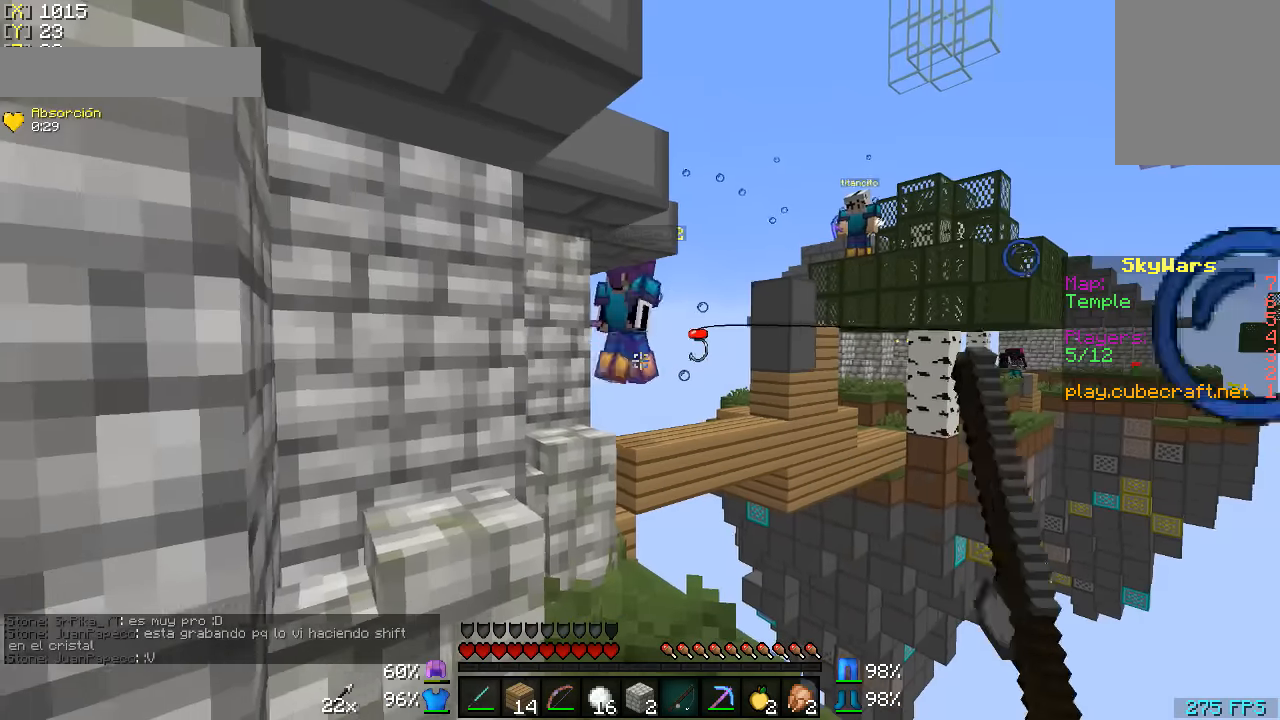
{"keys": ["a"], "mouse": [], "events": [[133, "mouse_right", "down"], [283, "mouse_right", "up"], [400, "a", "down"], [400, "s", "down"], [433, "mouse_right", "down"], [500, "mouse_right", "up"], [500, "s", "up"]]}
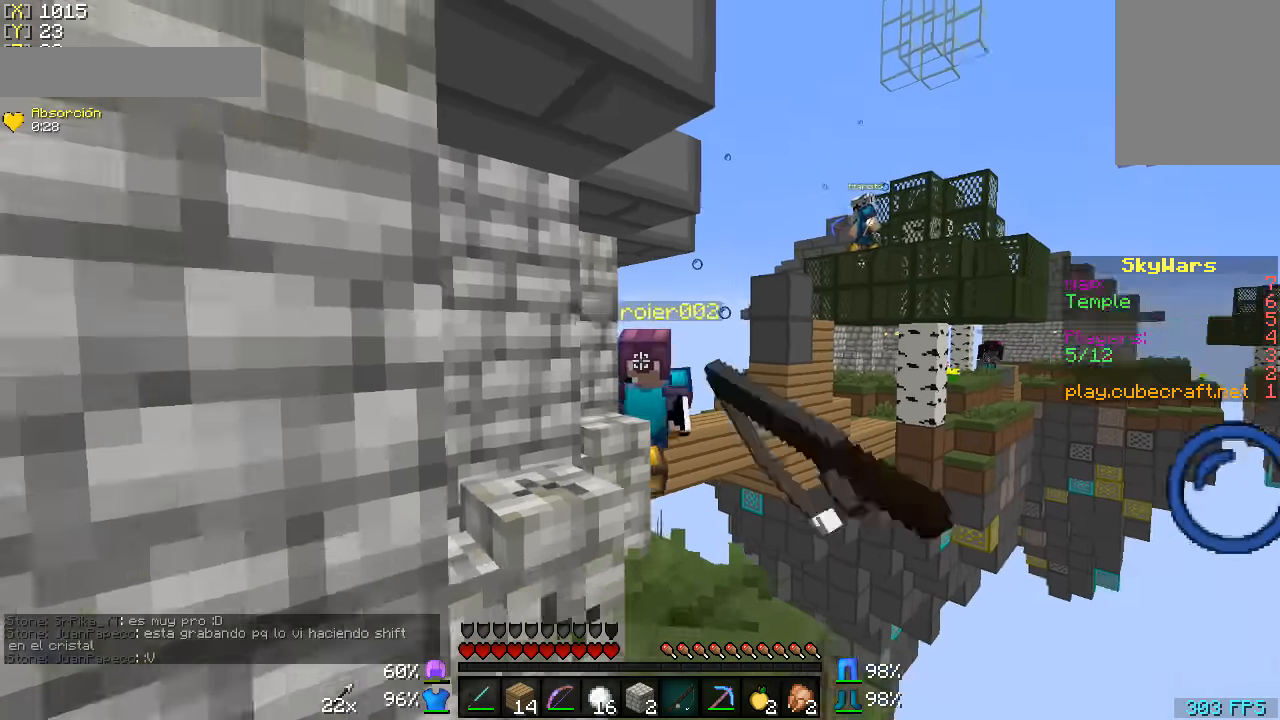
{"keys": ["w"], "mouse": [], "events": [[100, "w", "down"], [433, "a", "up"]]}
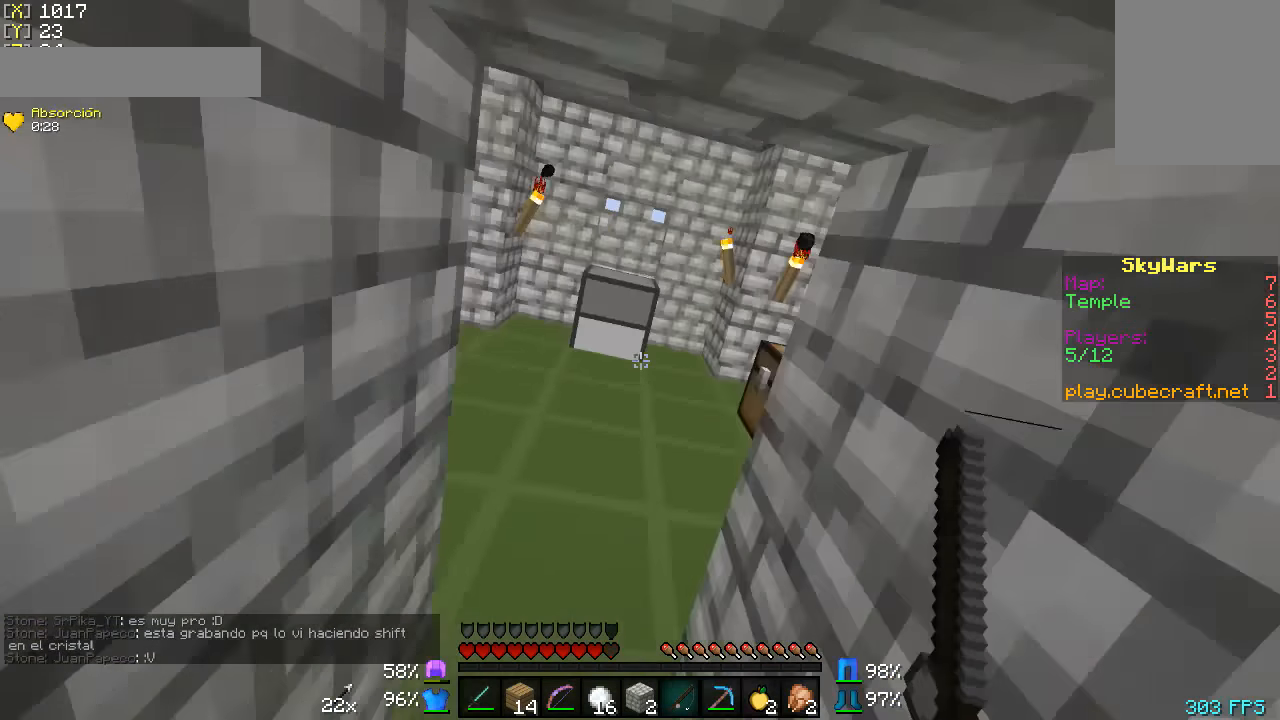
{"keys": ["w"], "mouse": [], "events": []}
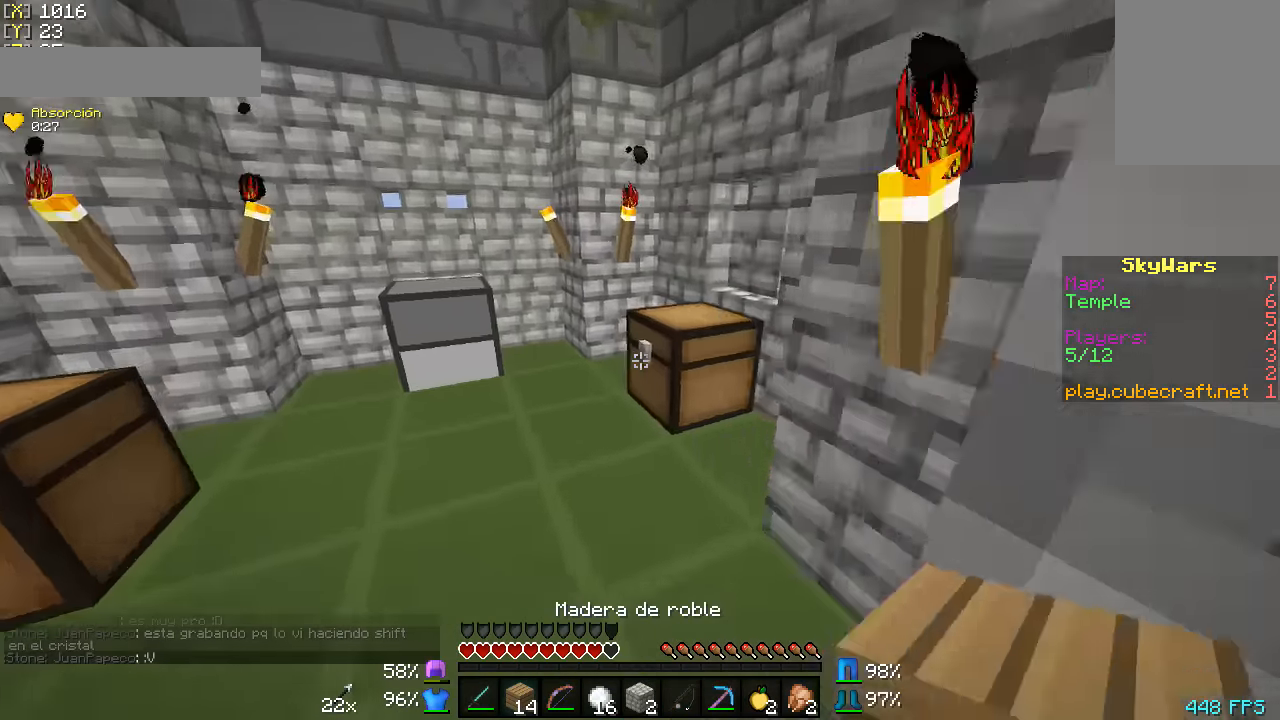
{"keys": ["s"], "mouse": [], "events": [[33, "a", "down"], [83, "s", "down"], [83, "w", "up"], [133, "a", "up"], [333, "mouse_right", "down"], [433, "mouse_right", "up"]]}
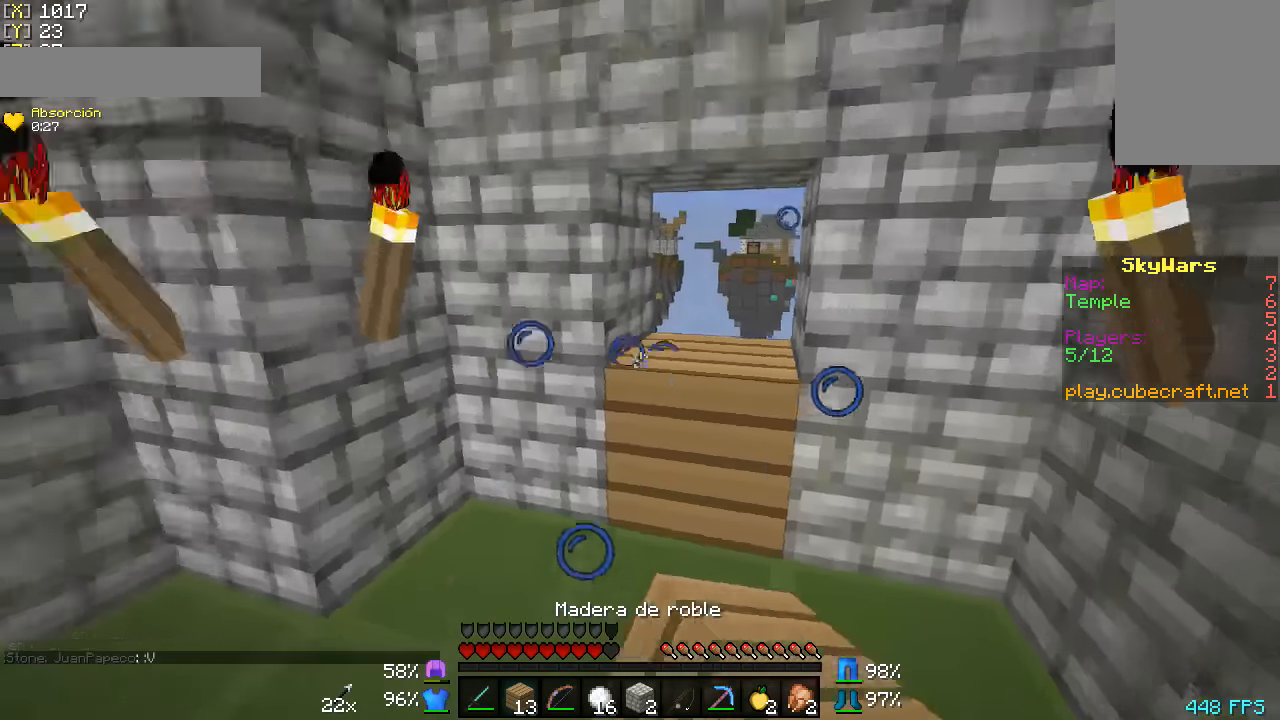
{"keys": ["a", "s"], "mouse": ["right"], "events": [[83, "mouse_right", "down"], [500, "a", "down"]]}
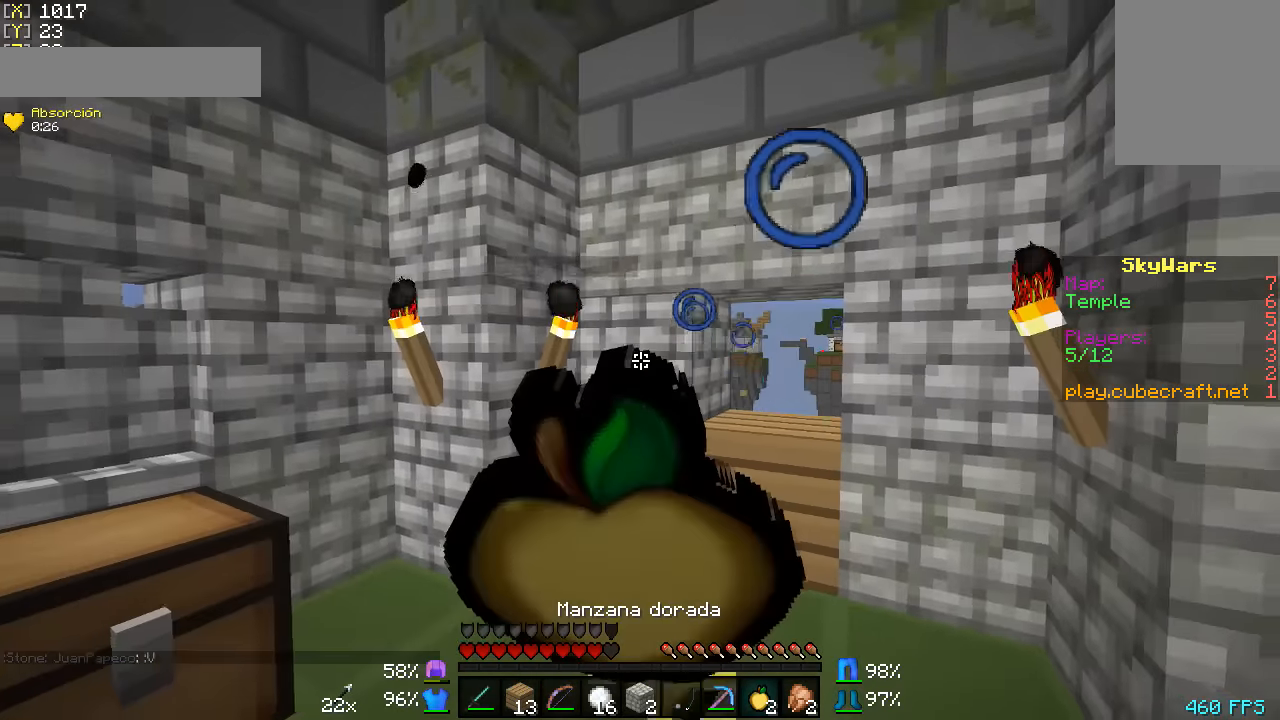
{"keys": ["a", "s"], "mouse": ["right"], "events": [[83, "a", "up"], [200, "a", "down"]]}
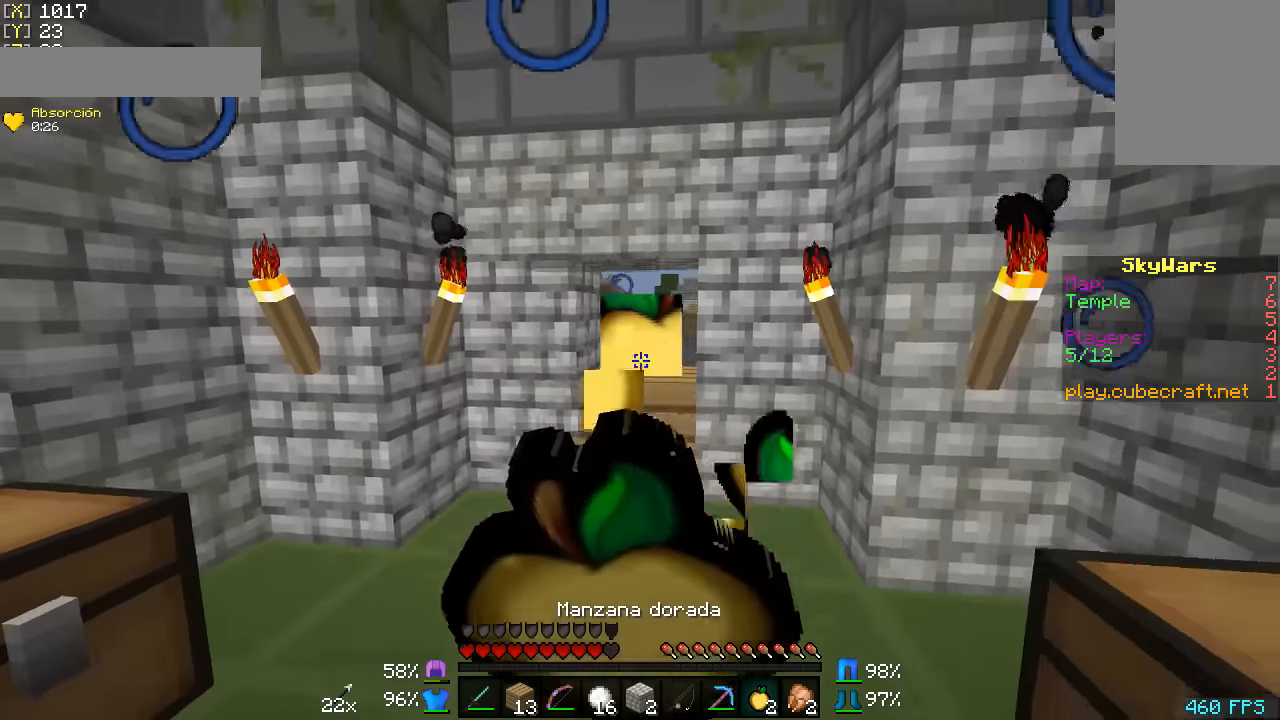
{"keys": ["a"], "mouse": ["right"], "events": [[183, "s", "up"]]}
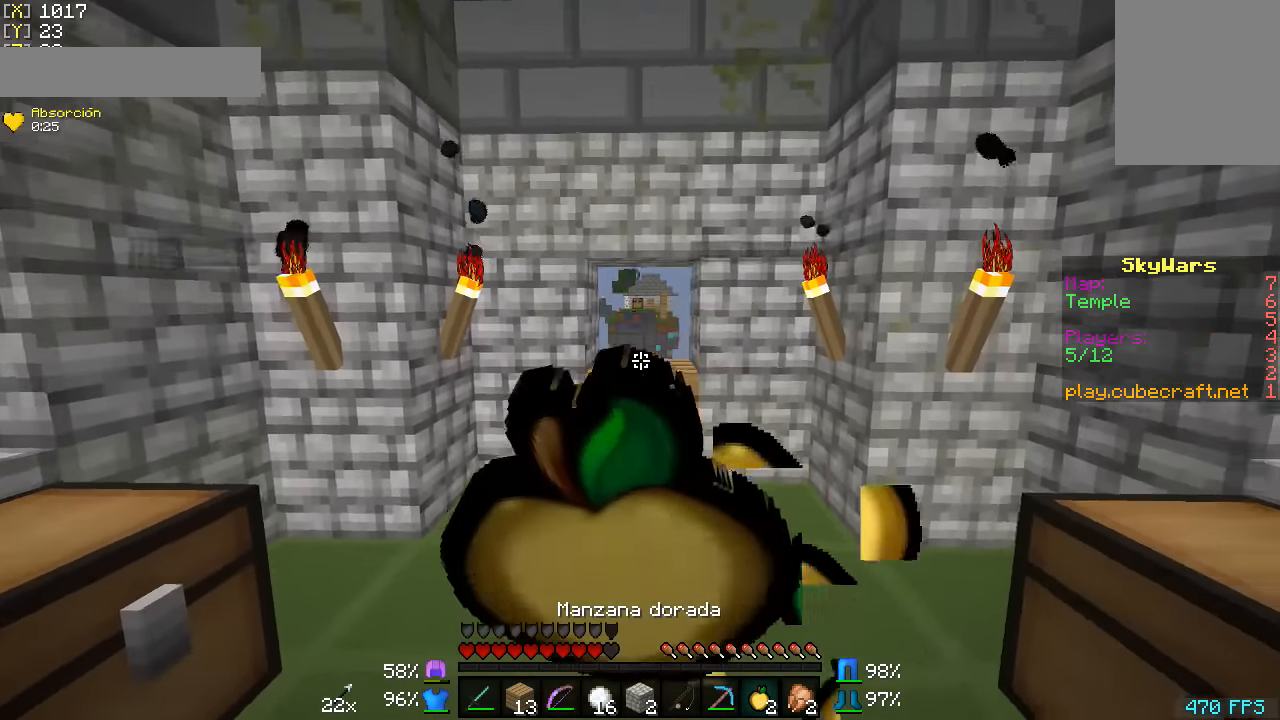
{"keys": [], "mouse": ["right"], "events": [[100, "a", "up"]]}
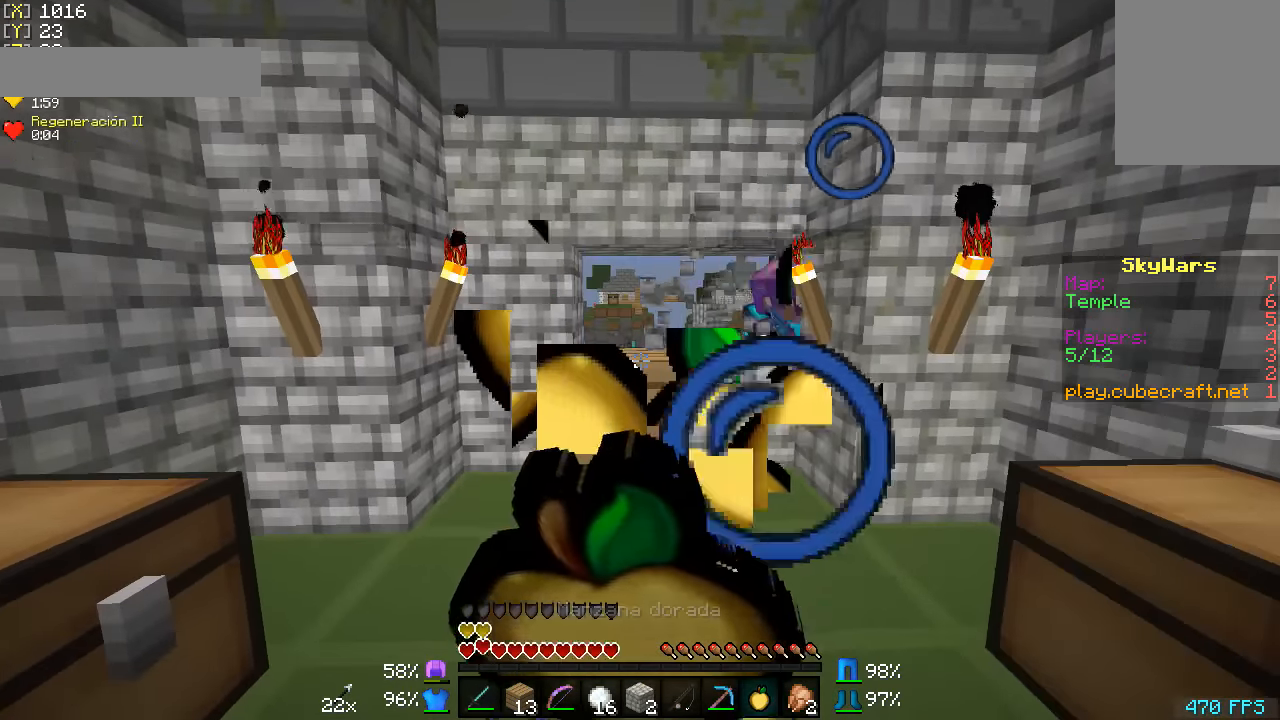
{"keys": ["w"], "mouse": ["left"], "events": [[33, "mouse_right", "up"], [250, "w", "down"], [500, "mouse_left", "down"]]}
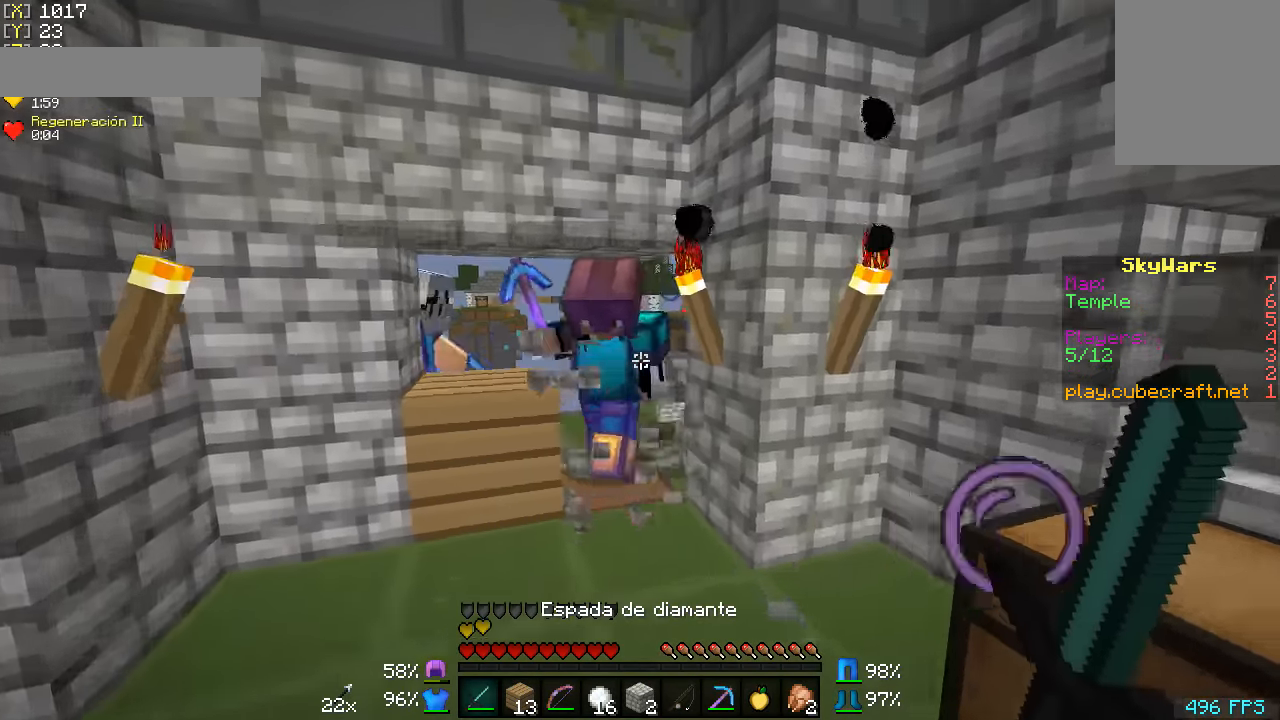
{"keys": ["d"], "mouse": ["right"], "events": [[150, "mouse_left", "up"], [200, "a", "down"], [200, "mouse_left", "down"], [283, "w", "up"], [433, "mouse_left", "up"], [500, "a", "up"], [500, "d", "down"], [500, "mouse_right", "down"]]}
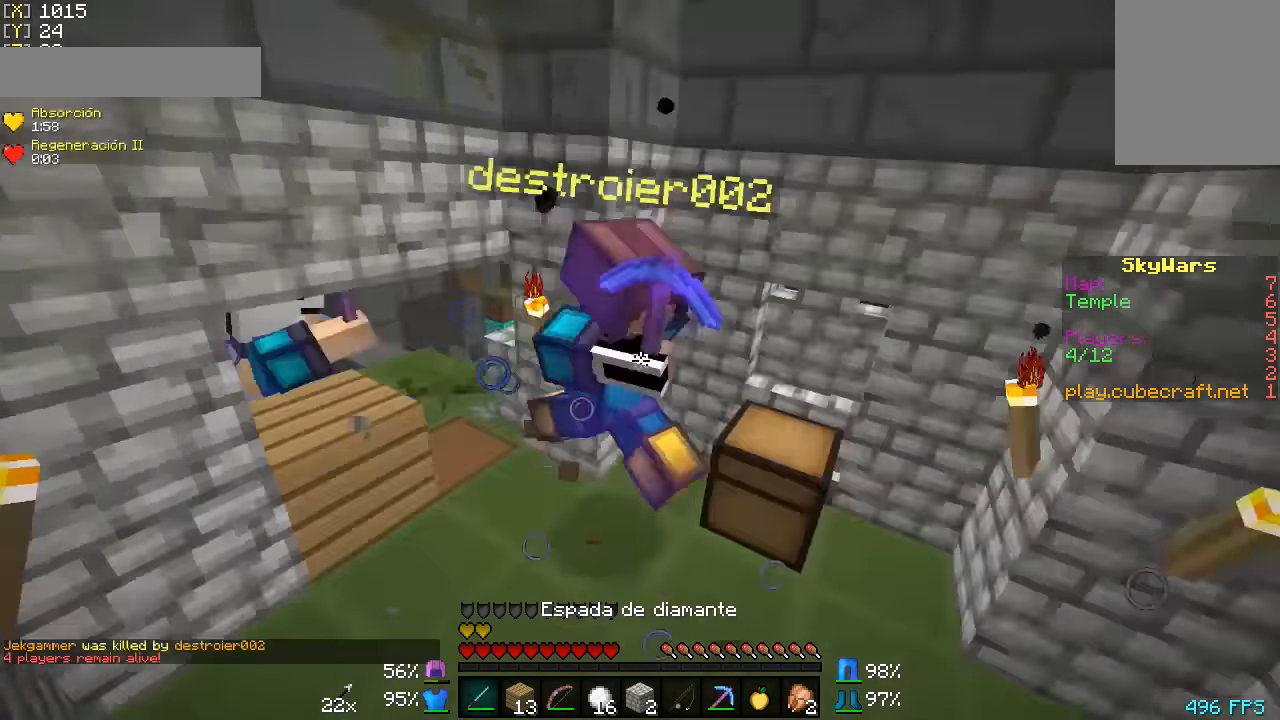
{"keys": ["d", "w"], "mouse": [], "events": [[50, "mouse_left", "down"], [100, "mouse_right", "up"], [100, "w", "down"], [200, "mouse_right", "down"], [233, "mouse_left", "up"], [233, "mouse_right", "up"], [283, "mouse_left", "down"], [333, "mouse_right", "down"], [383, "mouse_left", "up"], [383, "mouse_right", "up"]]}
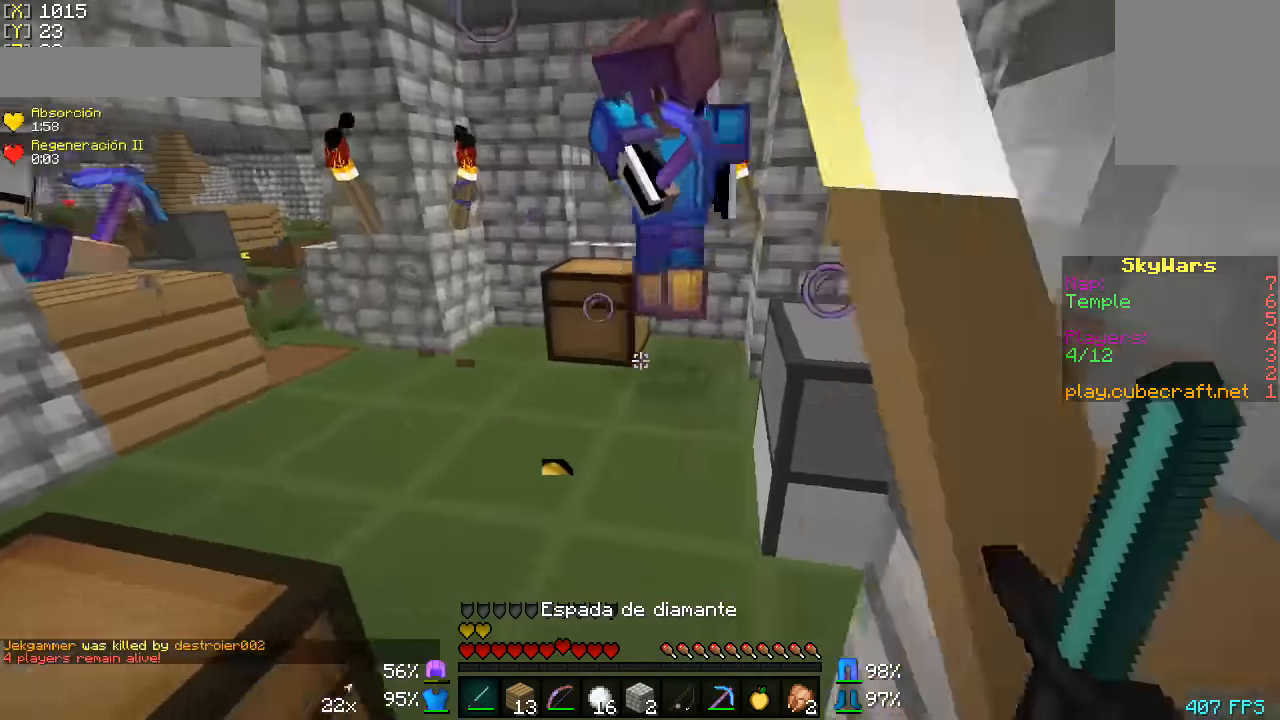
{"keys": ["d", "w"], "mouse": ["left", "right"], "events": [[150, "mouse_left", "down"], [150, "mouse_right", "down"], [233, "mouse_left", "up"], [233, "mouse_right", "up"], [333, "mouse_left", "down"], [333, "mouse_right", "down"], [400, "mouse_right", "up"], [433, "mouse_left", "up"], [483, "mouse_left", "down"], [483, "mouse_right", "down"]]}
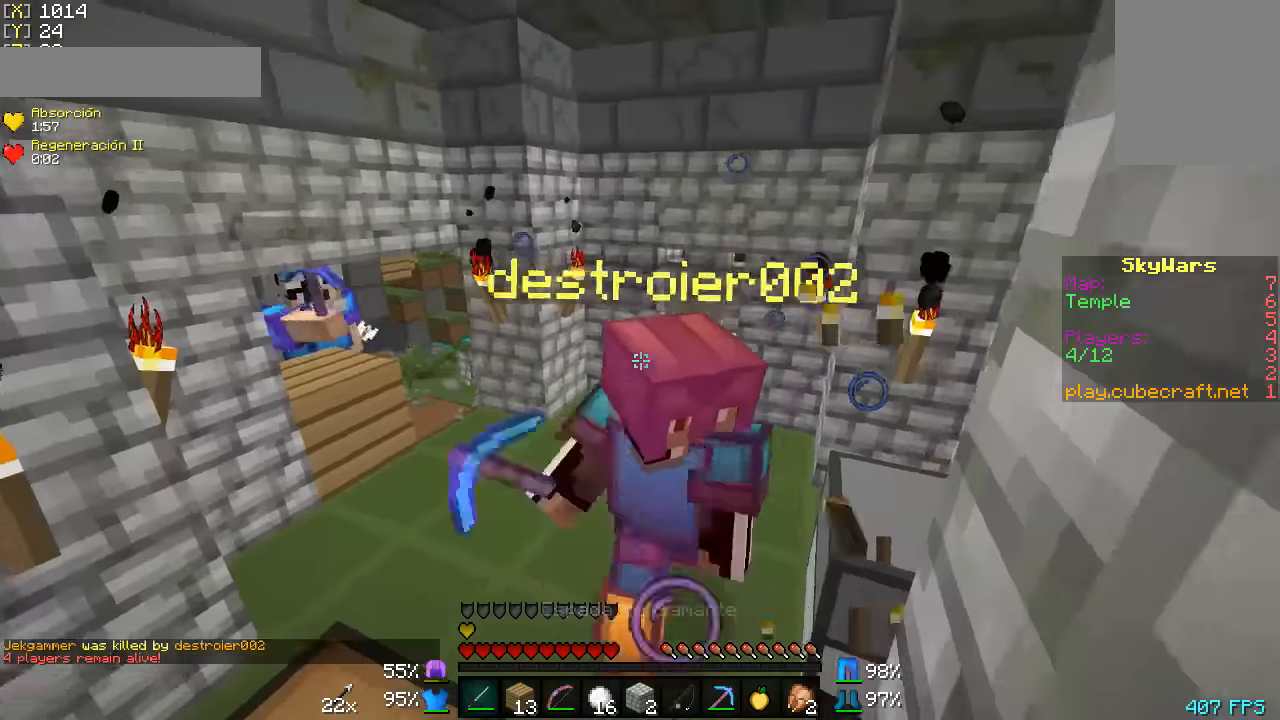
{"keys": ["w"], "mouse": ["left", "right"], "events": [[50, "mouse_right", "up"], [83, "mouse_left", "up"], [150, "mouse_left", "down"], [150, "mouse_right", "down"], [183, "mouse_right", "up"], [233, "d", "up"], [233, "mouse_left", "up"], [300, "mouse_left", "down"], [300, "mouse_right", "down"], [350, "mouse_right", "up"], [400, "mouse_left", "up"], [433, "mouse_left", "down"], [433, "mouse_right", "down"]]}
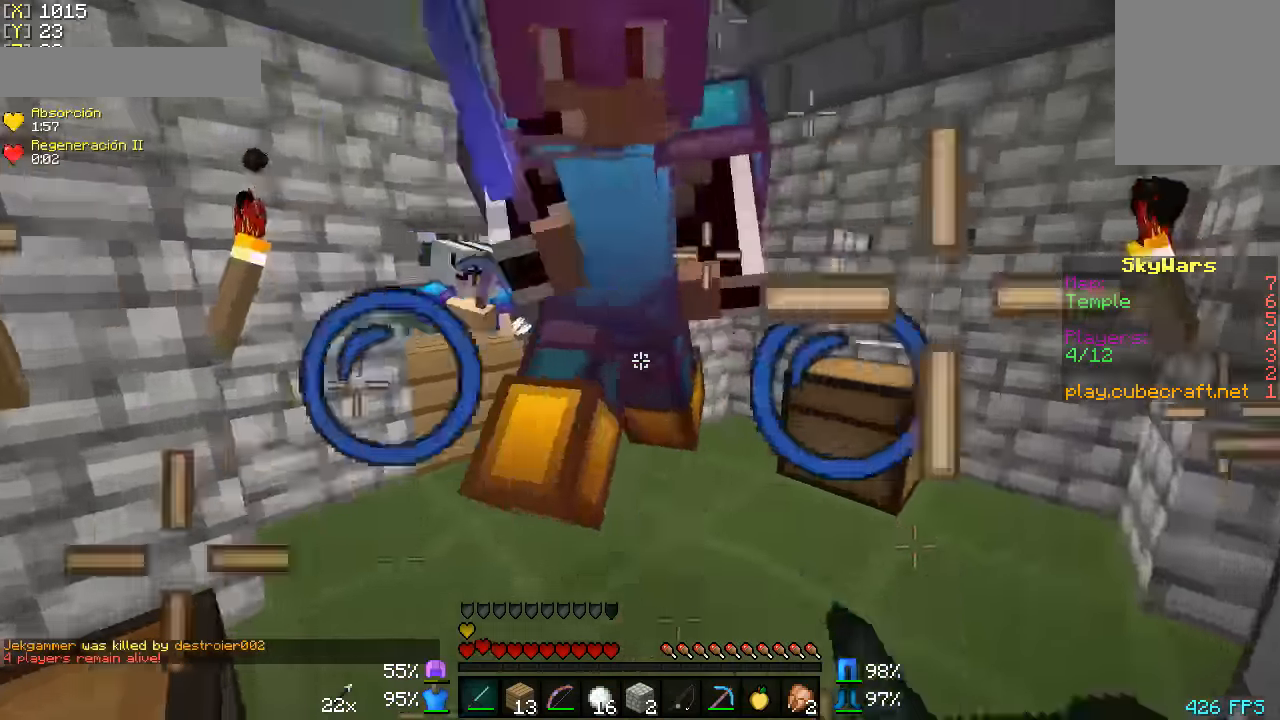
{"keys": ["d", "w"], "mouse": [], "events": [[33, "mouse_left", "up"], [33, "mouse_right", "up"], [100, "d", "down"], [100, "mouse_left", "down"], [100, "mouse_right", "down"], [200, "mouse_left", "up"], [200, "mouse_right", "up"], [233, "mouse_left", "down"], [233, "mouse_right", "down"], [350, "mouse_left", "up"], [350, "mouse_right", "up"], [400, "mouse_left", "down"], [400, "mouse_right", "down"], [500, "mouse_left", "up"], [500, "mouse_right", "up"]]}
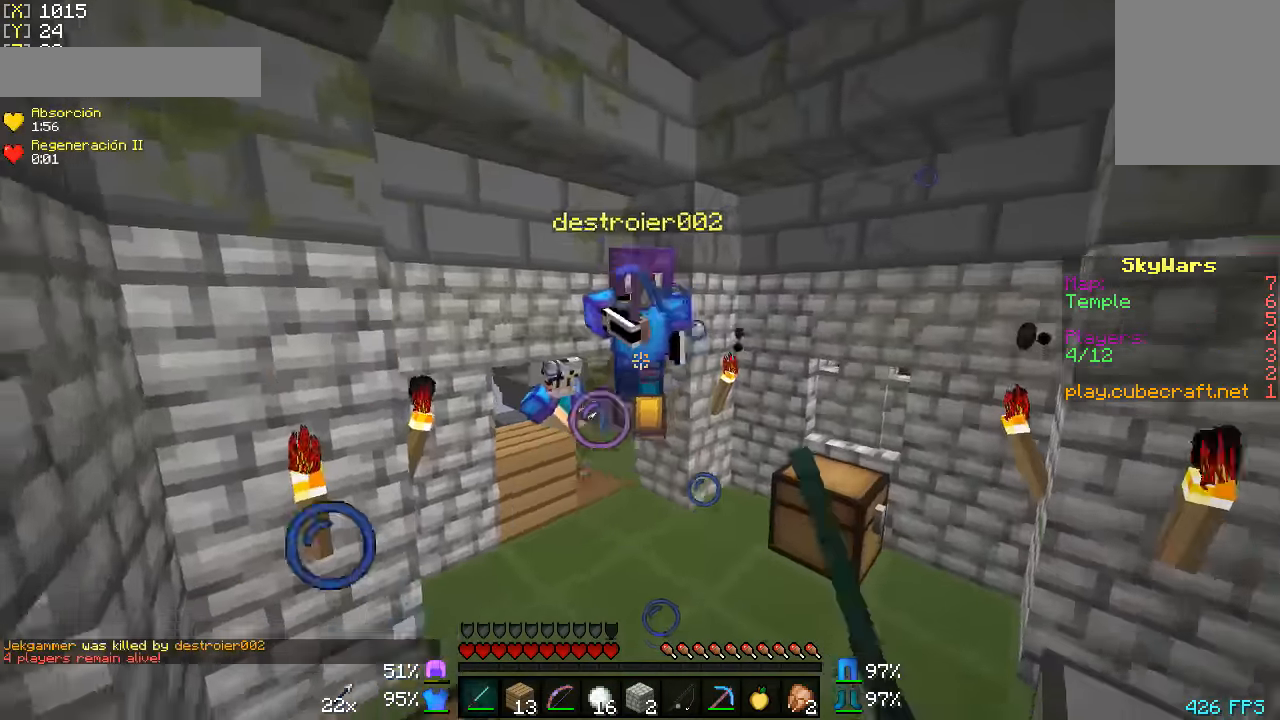
{"keys": ["d", "w"], "mouse": [], "events": [[100, "mouse_left", "down"], [100, "mouse_right", "down"], [150, "mouse_left", "up"], [150, "mouse_right", "up"], [250, "mouse_left", "down"], [350, "mouse_left", "up"], [383, "mouse_left", "down"], [500, "mouse_left", "up"]]}
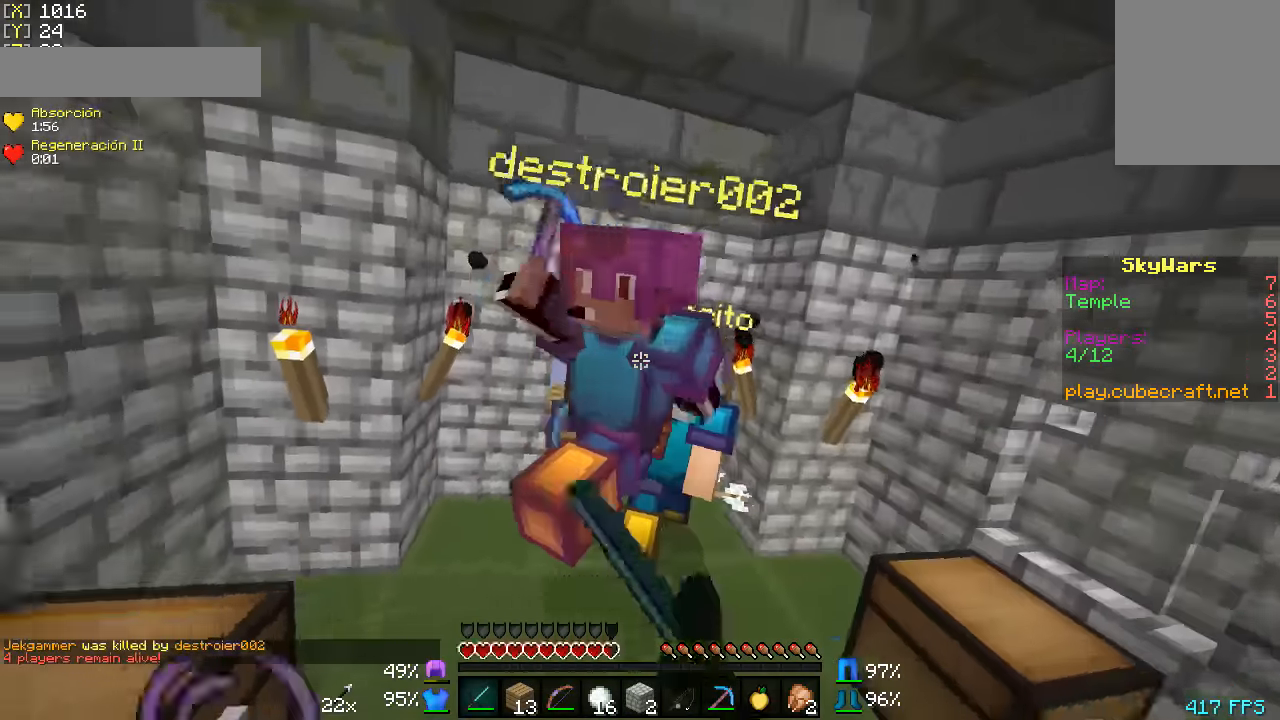
{"keys": ["s"], "mouse": ["left"], "events": [[83, "mouse_left", "down"], [83, "w", "up"], [183, "mouse_left", "up"], [250, "mouse_left", "down"], [350, "mouse_left", "up"], [400, "s", "down"], [450, "mouse_left", "down"], [500, "d", "up"]]}
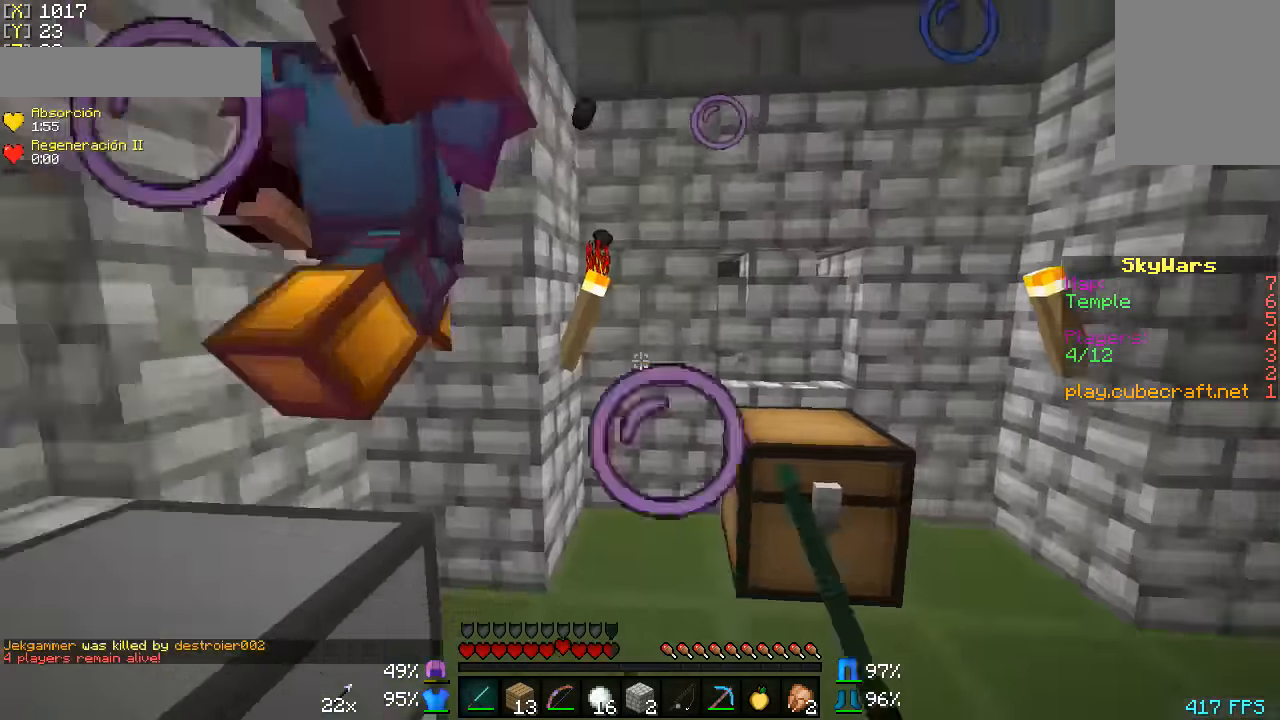
{"keys": ["a", "w"], "mouse": ["left"], "events": [[33, "a", "down"], [33, "mouse_left", "up"], [100, "mouse_left", "down"], [233, "mouse_left", "up"], [300, "mouse_left", "down"], [300, "s", "up"], [400, "mouse_left", "up"], [433, "w", "down"], [500, "mouse_left", "down"]]}
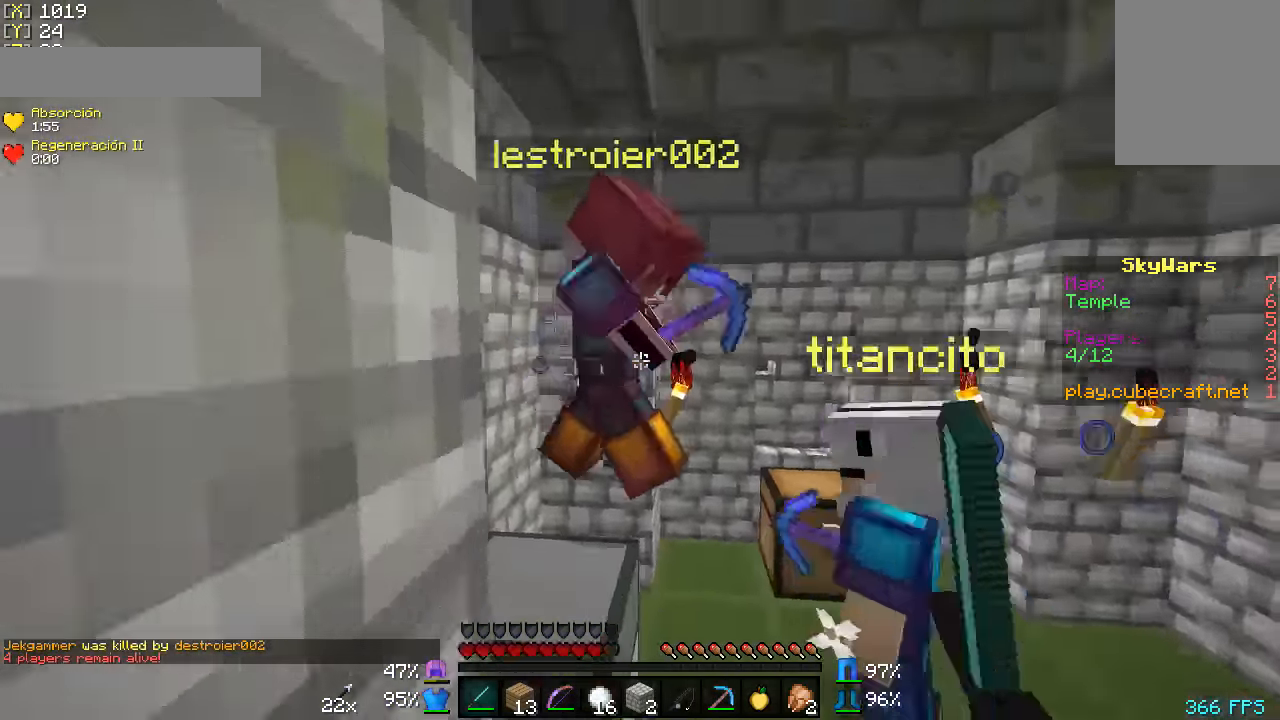
{"keys": ["a"], "mouse": ["left"], "events": [[100, "mouse_left", "up"], [150, "mouse_left", "down"], [233, "mouse_left", "up"], [300, "mouse_left", "down"], [400, "mouse_left", "up"], [400, "w", "up"], [450, "mouse_left", "down"]]}
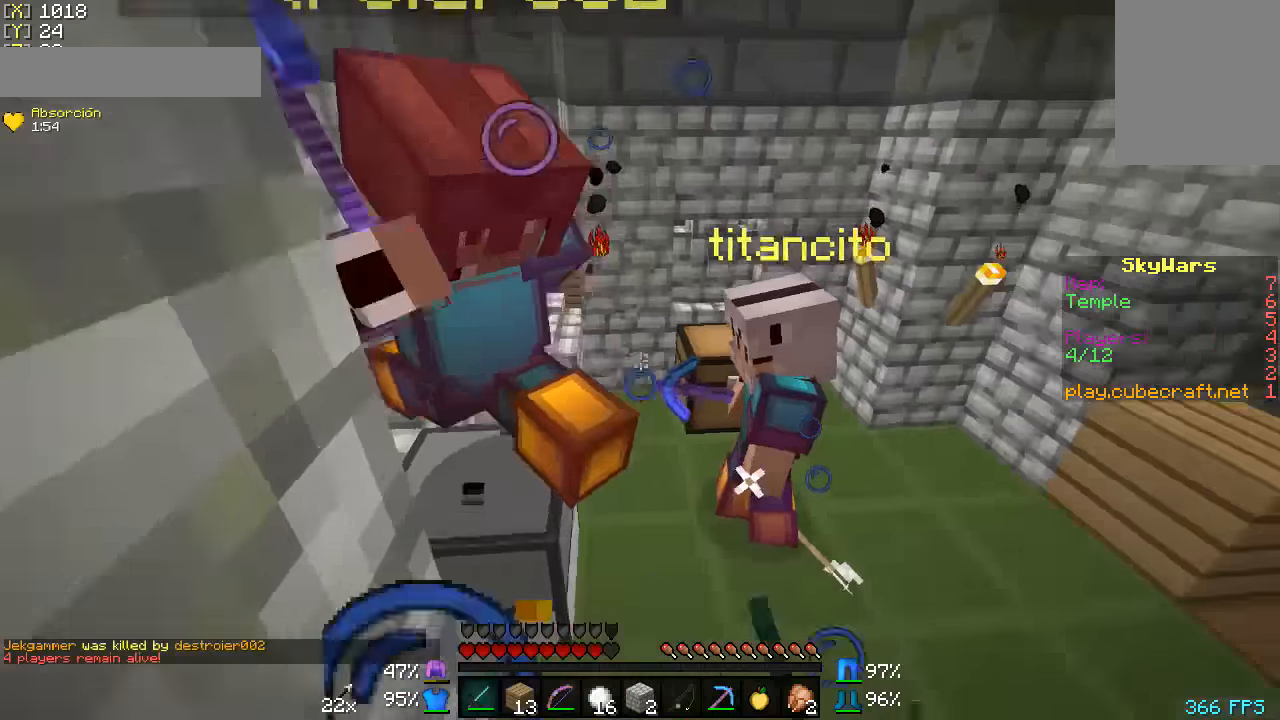
{"keys": ["s"], "mouse": ["left"], "events": [[83, "mouse_left", "up"], [150, "mouse_left", "down"], [250, "mouse_left", "up"], [300, "a", "up"], [300, "mouse_left", "down"], [433, "mouse_left", "up"], [500, "mouse_left", "down"], [500, "s", "down"]]}
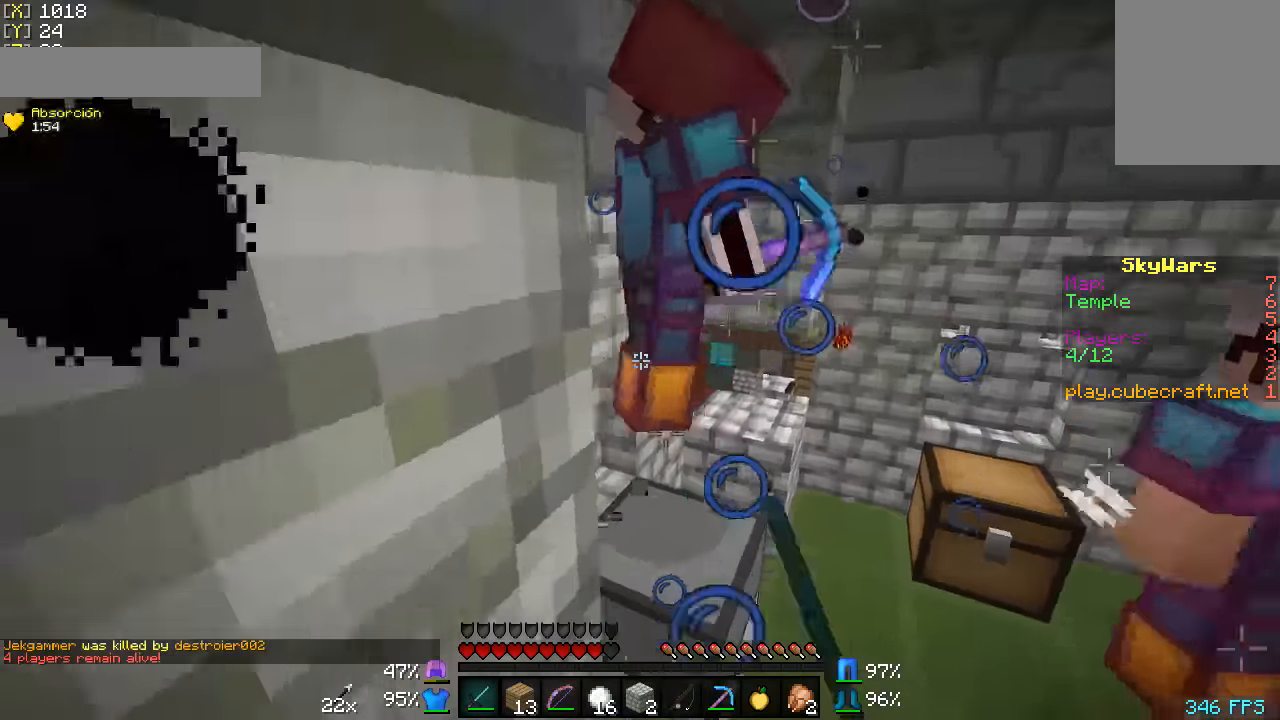
{"keys": ["w"], "mouse": ["left"], "events": [[83, "mouse_left", "up"], [200, "mouse_left", "down"], [283, "mouse_left", "up"], [333, "mouse_left", "down"], [333, "s", "up"], [450, "mouse_left", "up"], [450, "w", "down"], [500, "mouse_left", "down"]]}
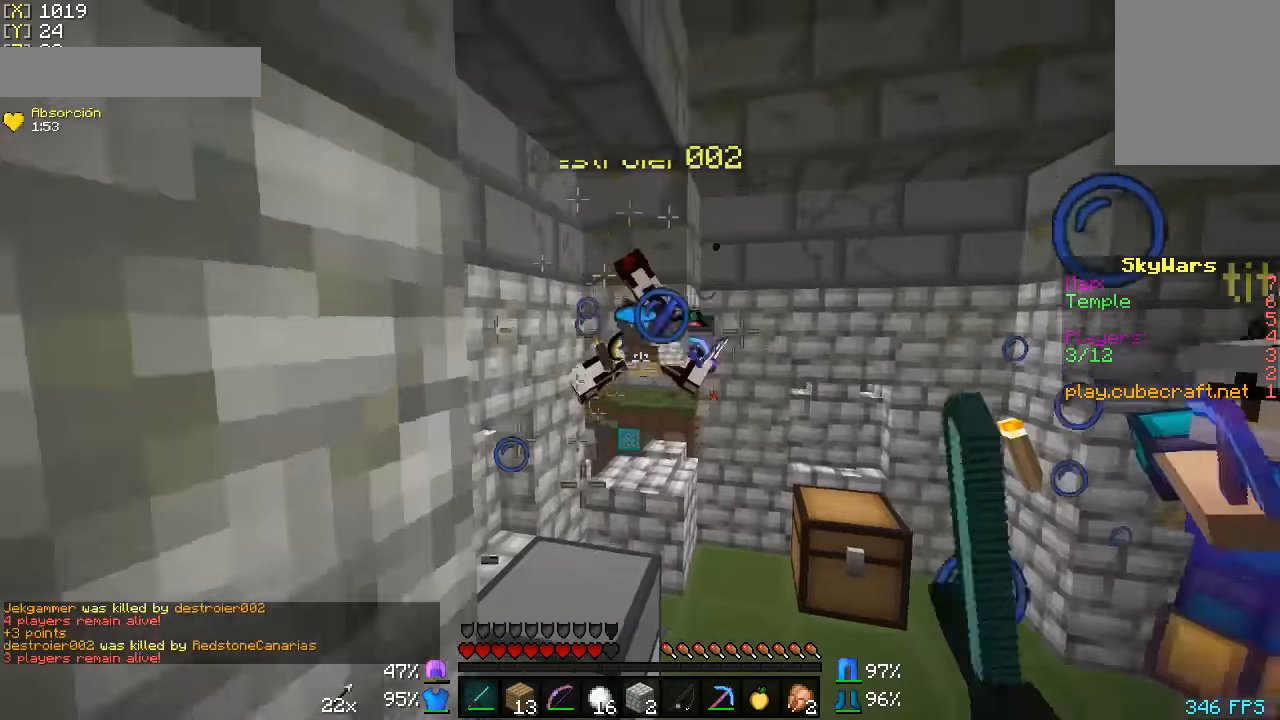
{"keys": ["a", "w"], "mouse": ["left"], "events": [[150, "mouse_left", "up"], [183, "mouse_left", "down"], [300, "mouse_left", "up"], [383, "a", "down"], [450, "mouse_left", "down"]]}
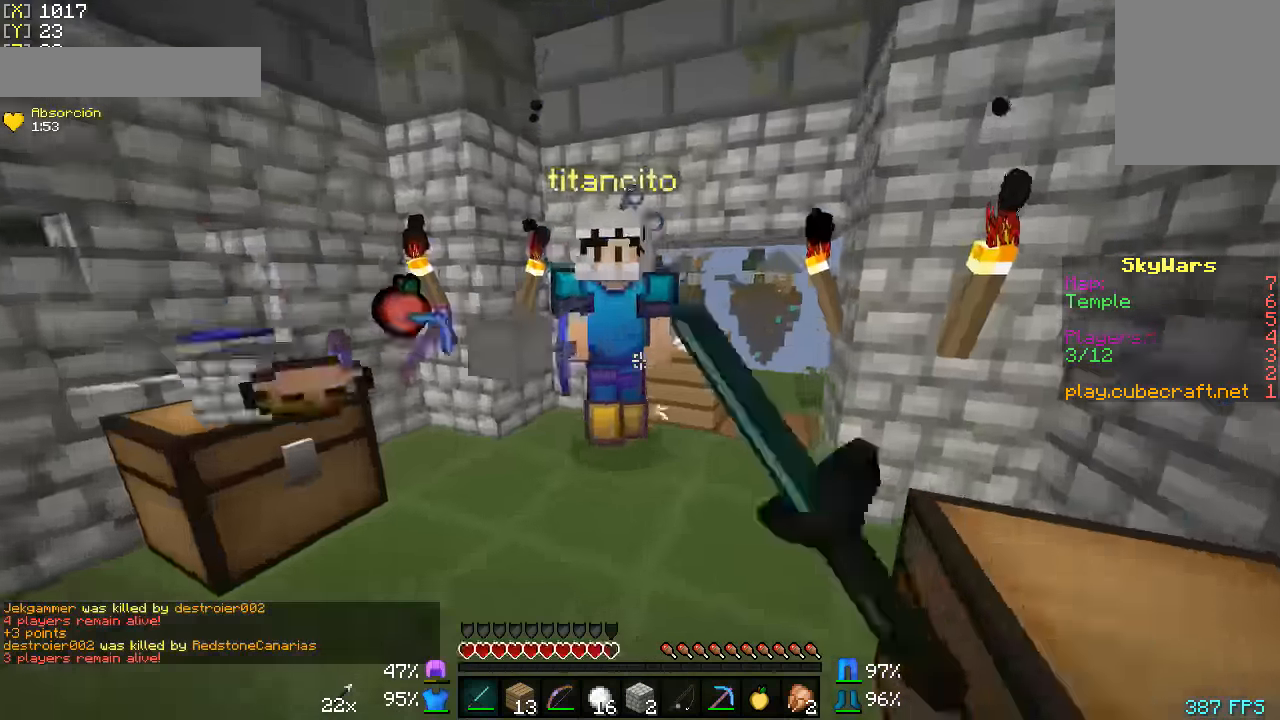
{"keys": ["a"], "mouse": ["left"], "events": [[100, "mouse_left", "up"], [100, "w", "up"], [150, "mouse_left", "down"], [300, "mouse_left", "up"], [333, "mouse_left", "down"], [433, "mouse_left", "up"], [500, "mouse_left", "down"]]}
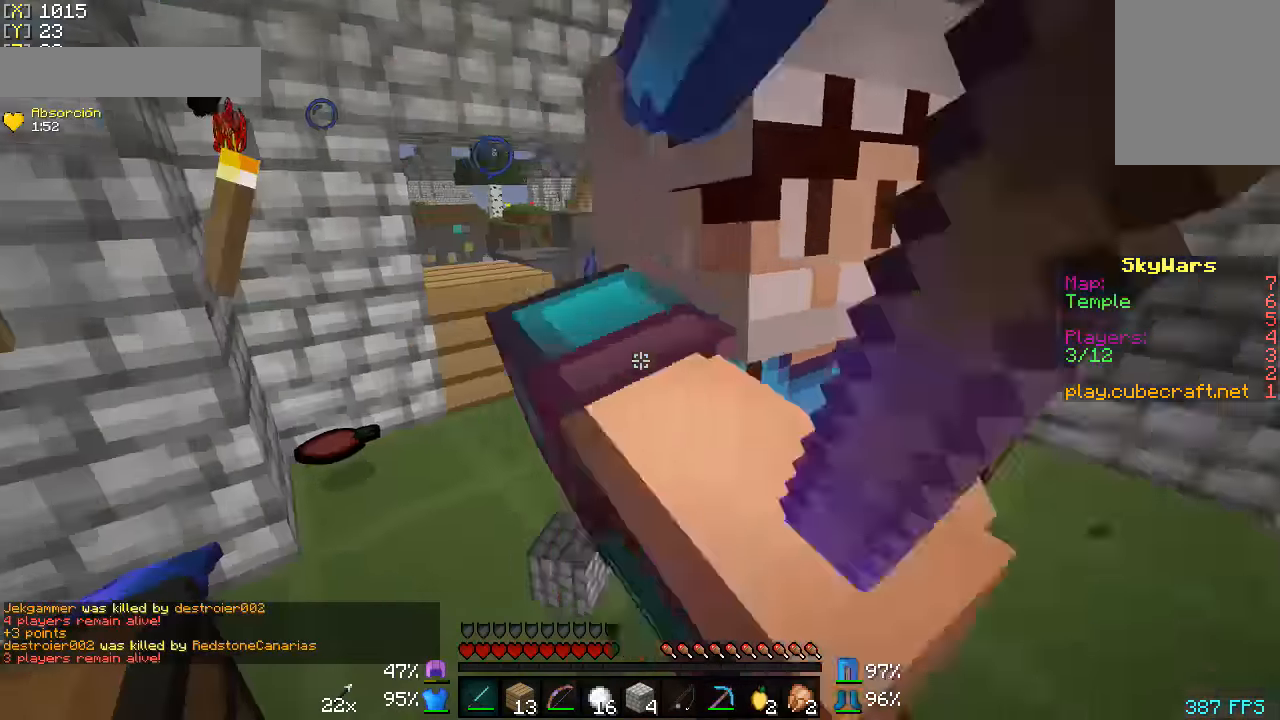
{"keys": ["d"], "mouse": [], "events": [[83, "d", "down"], [133, "a", "up"], [133, "mouse_left", "up"], [200, "mouse_left", "down"], [283, "mouse_left", "up"], [383, "mouse_left", "down"], [500, "mouse_left", "up"]]}